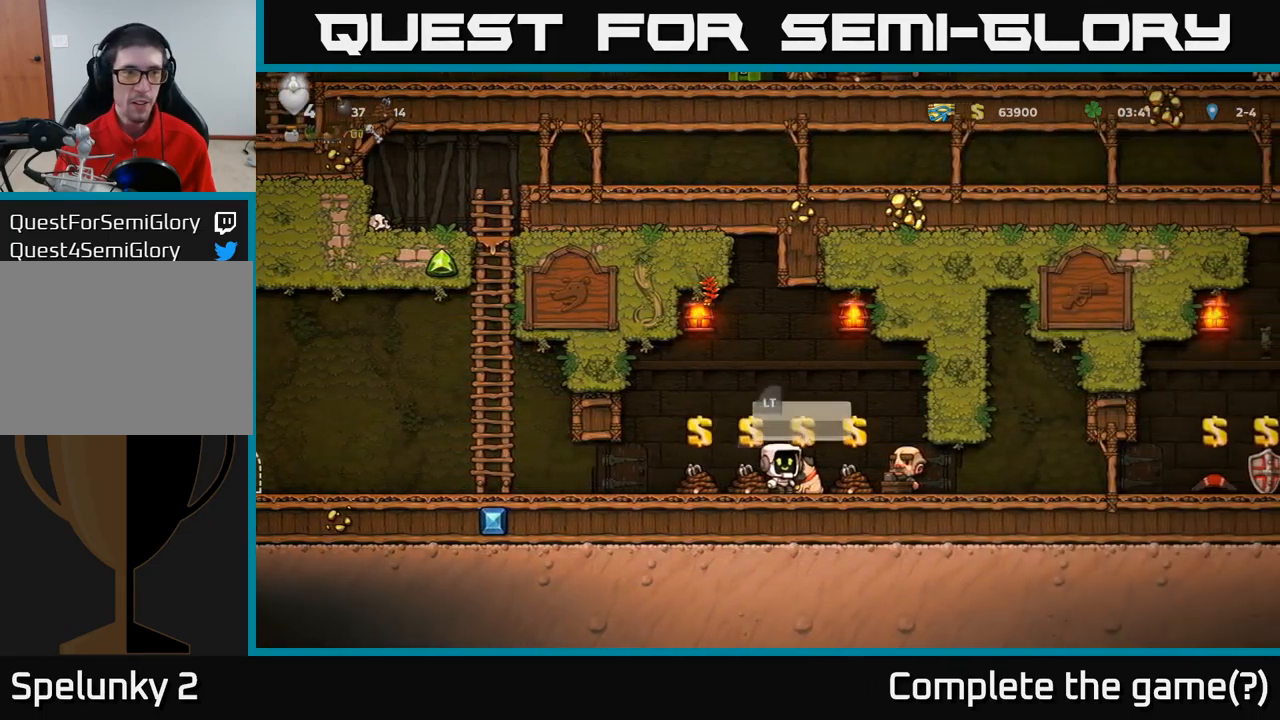
Gameplay with a controller (Xbox layout); each line is a JSON object with the inputs held at the frame after it (dt_ms = milliseconds from this image to that frame). "events" lists button and stick changes between this image and that frame as [ms after this image, input, new state], when the widget could be followed in between. Not read: R3 right_stick.
{"dt_ms": 500, "buttons": [], "left_stick": "center", "events": [[167, "left_stick", "right"], [234, "left_stick", "center"]]}
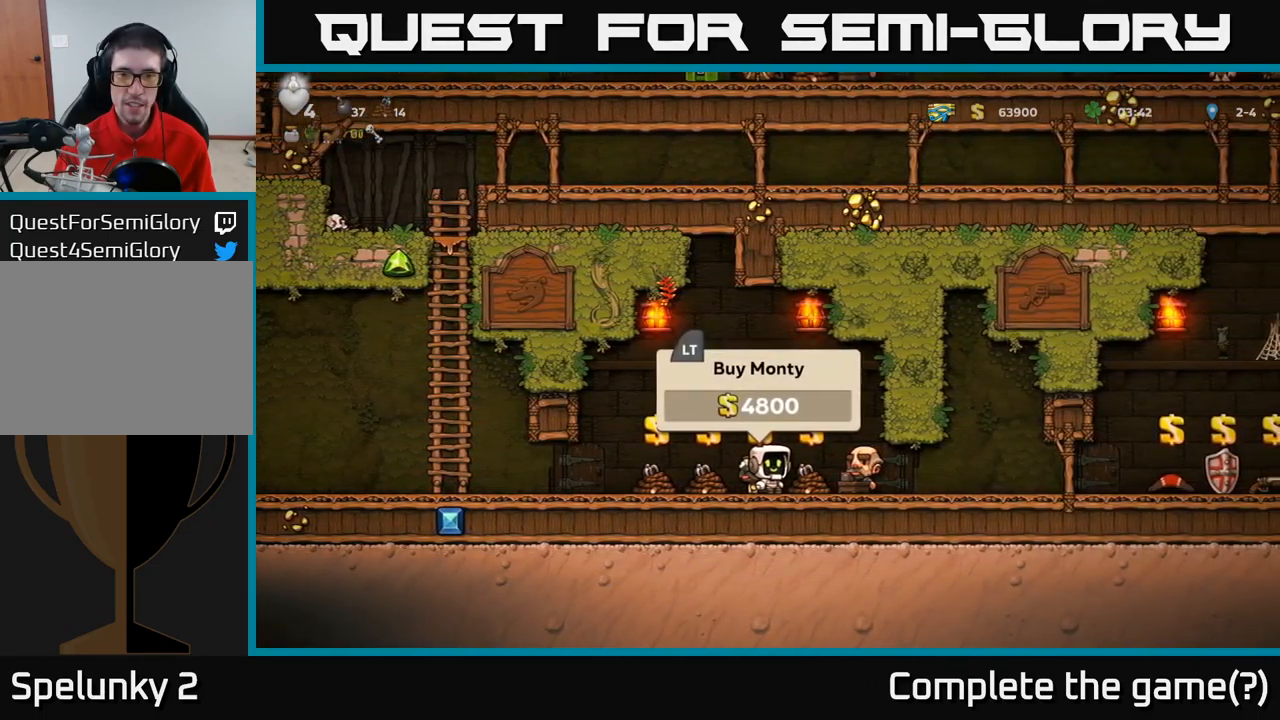
{"dt_ms": 1000, "buttons": [], "left_stick": "center"}
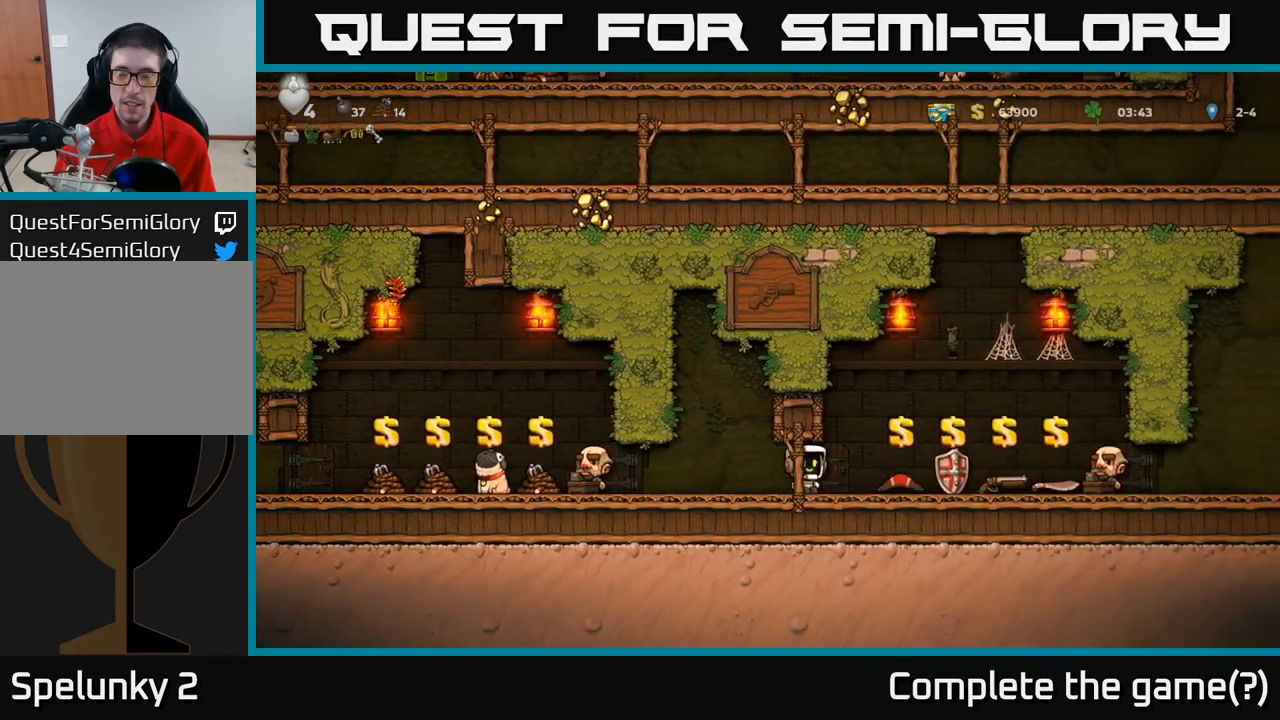
{"dt_ms": 500, "buttons": [], "left_stick": "left", "events": [[17, "left_stick", "left"]]}
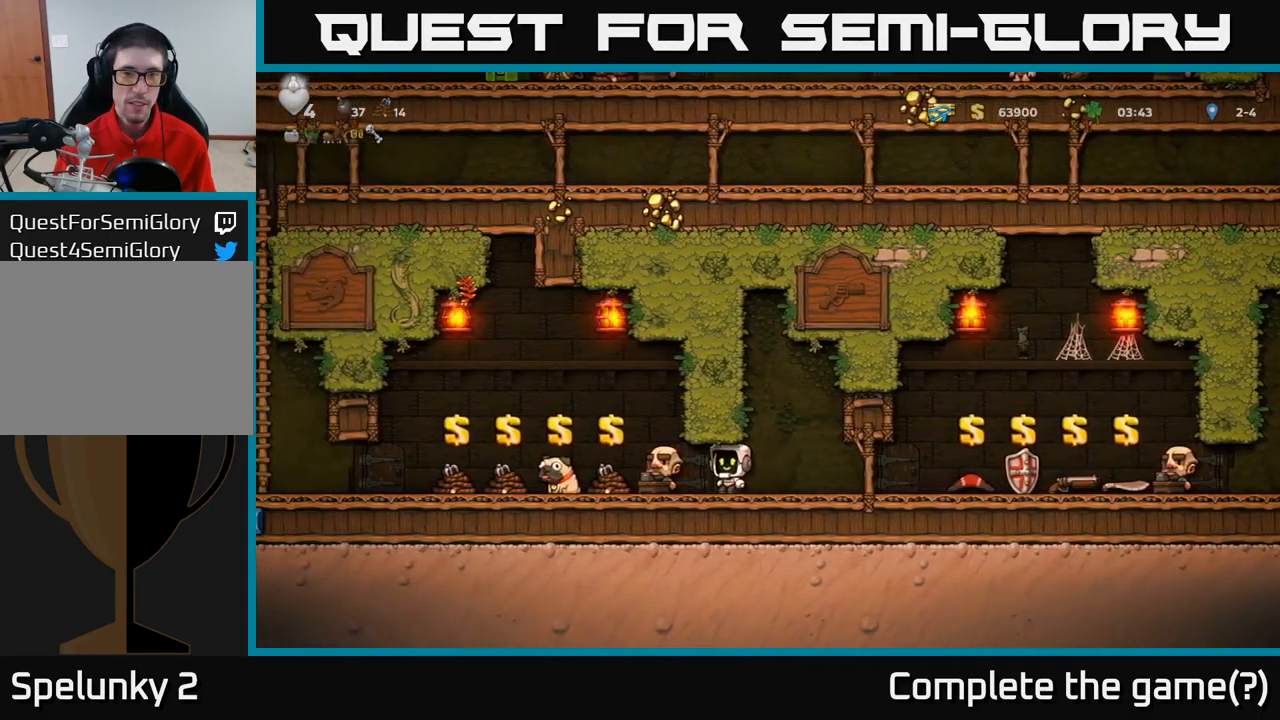
{"dt_ms": 500, "buttons": [], "left_stick": "center", "events": [[217, "left_stick", "center"]]}
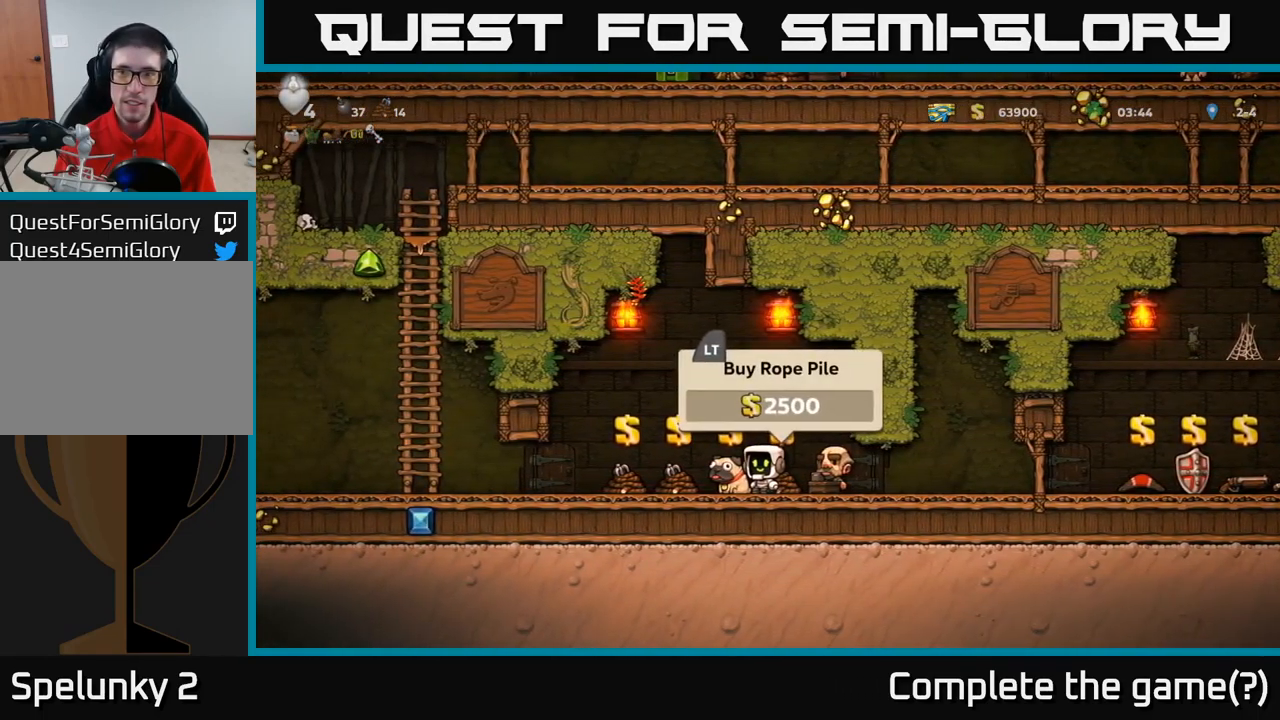
{"dt_ms": 500, "buttons": [], "left_stick": "center"}
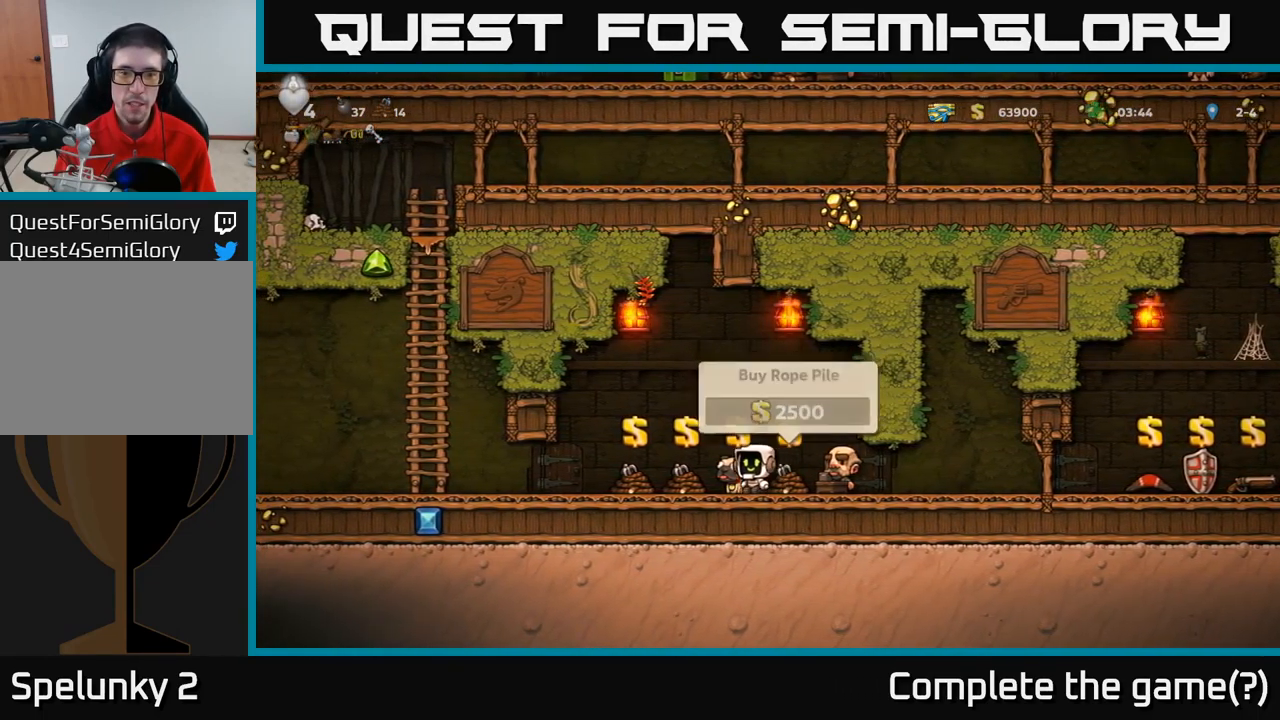
{"dt_ms": 500, "buttons": [], "left_stick": "left", "events": [[184, "L2", "down"], [234, "left_stick", "left"], [300, "L2", "up"]]}
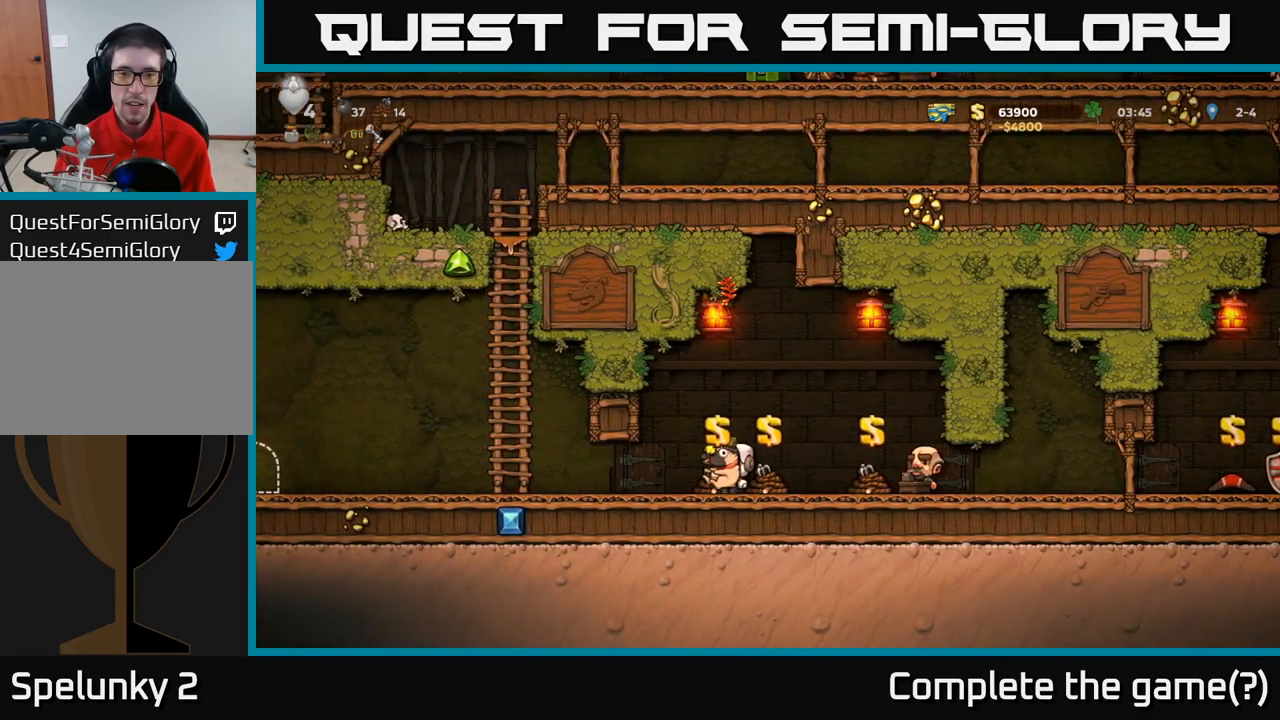
{"dt_ms": 500, "buttons": [], "left_stick": "left", "events": []}
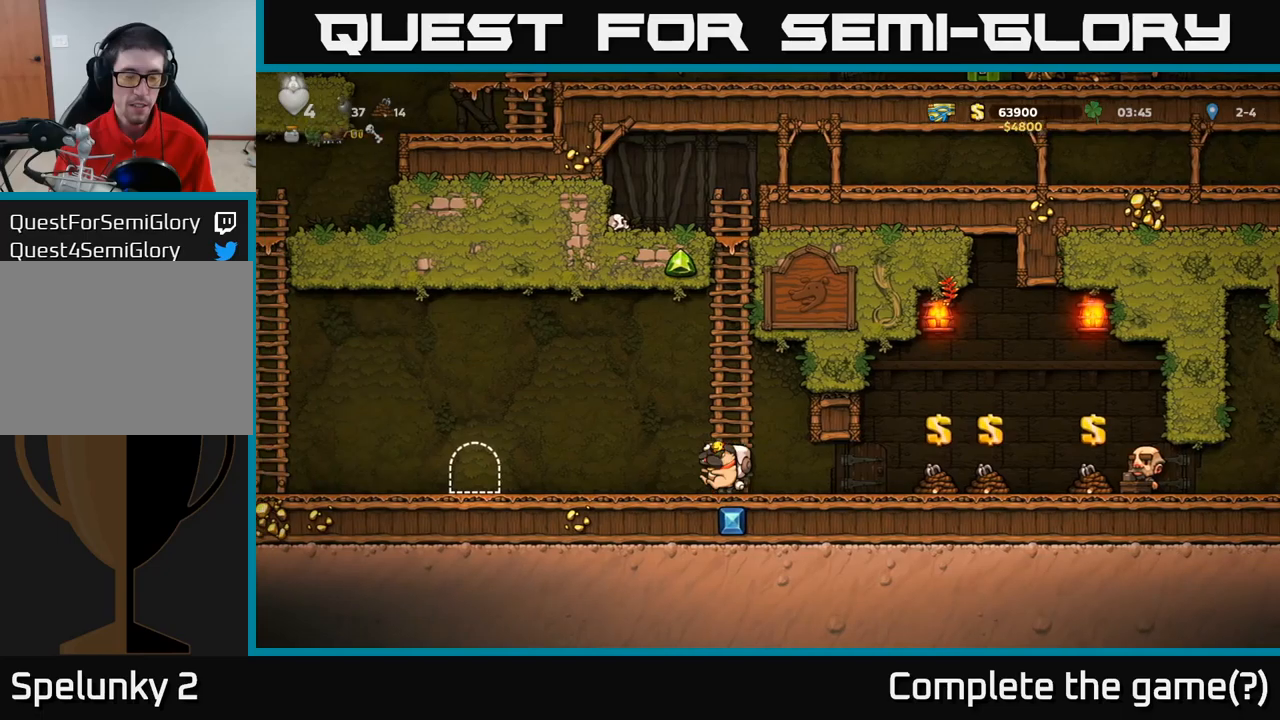
{"dt_ms": 500, "buttons": [], "left_stick": "left", "events": []}
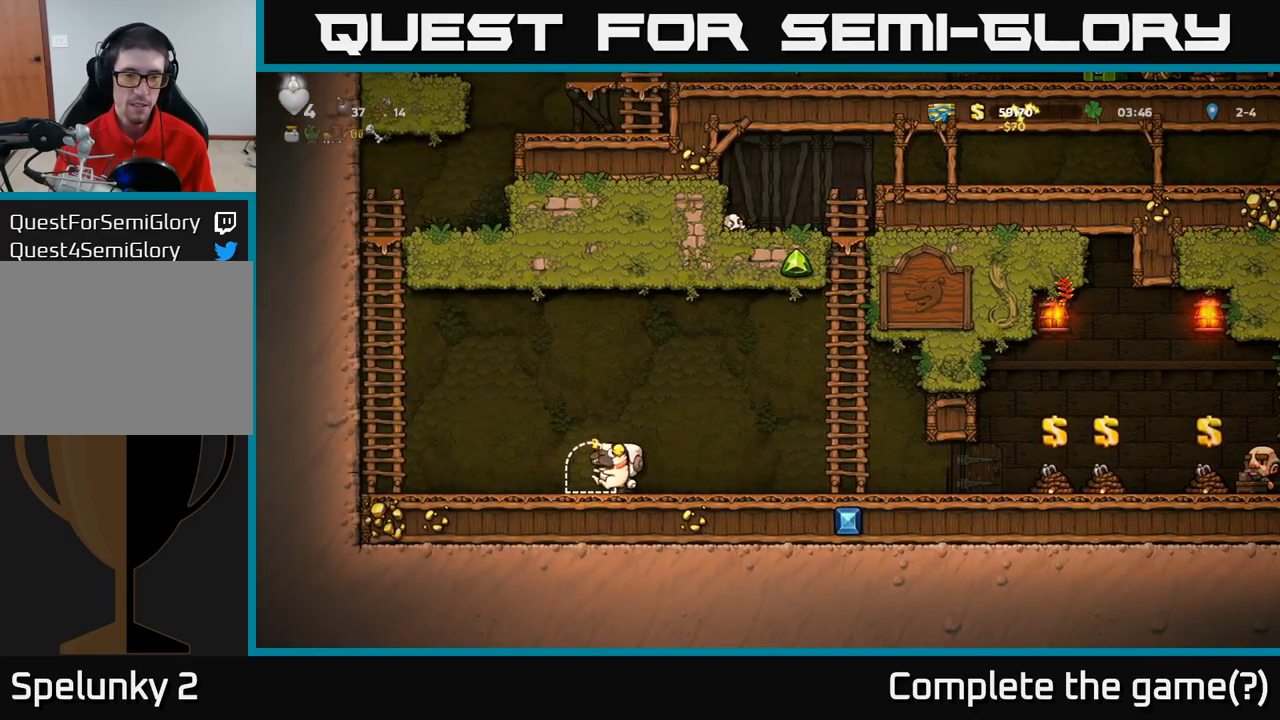
{"dt_ms": 500, "buttons": [], "left_stick": "center", "events": [[16, "left_stick", "center"], [66, "L2", "down"], [200, "L2", "up"]]}
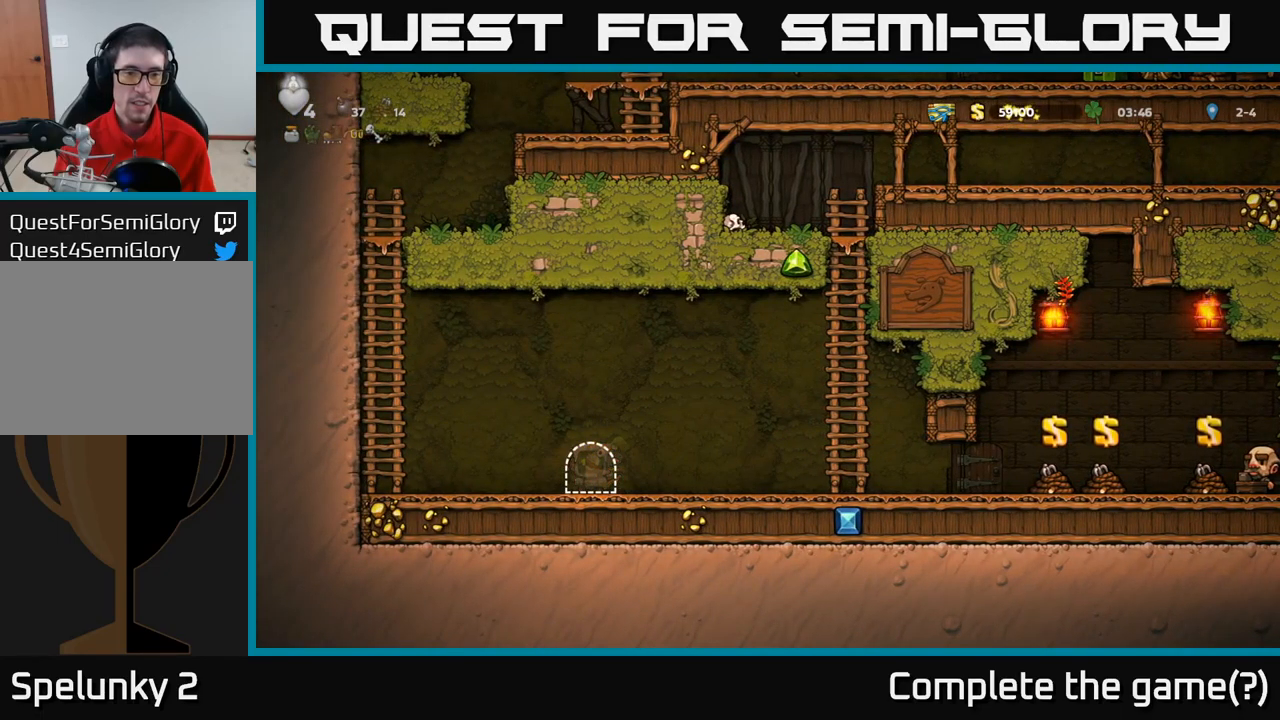
{"dt_ms": 500, "buttons": [], "left_stick": "center", "events": []}
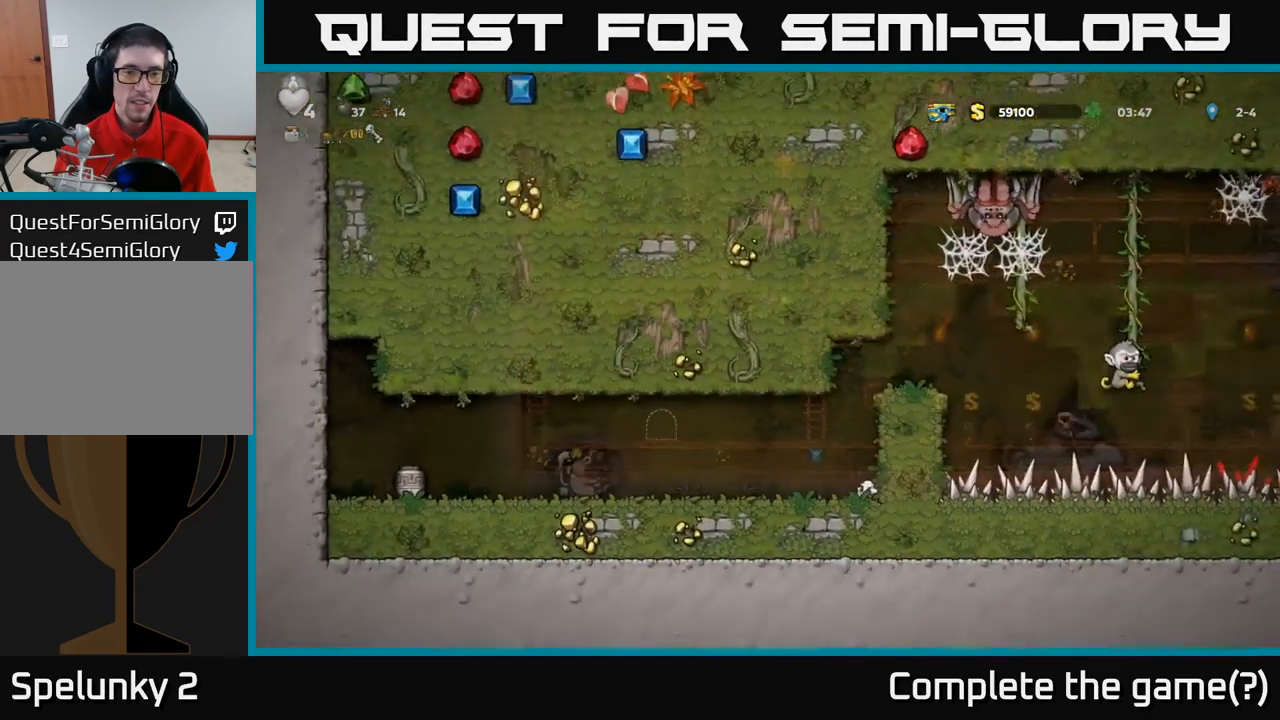
{"dt_ms": 500, "buttons": [], "left_stick": "center", "events": []}
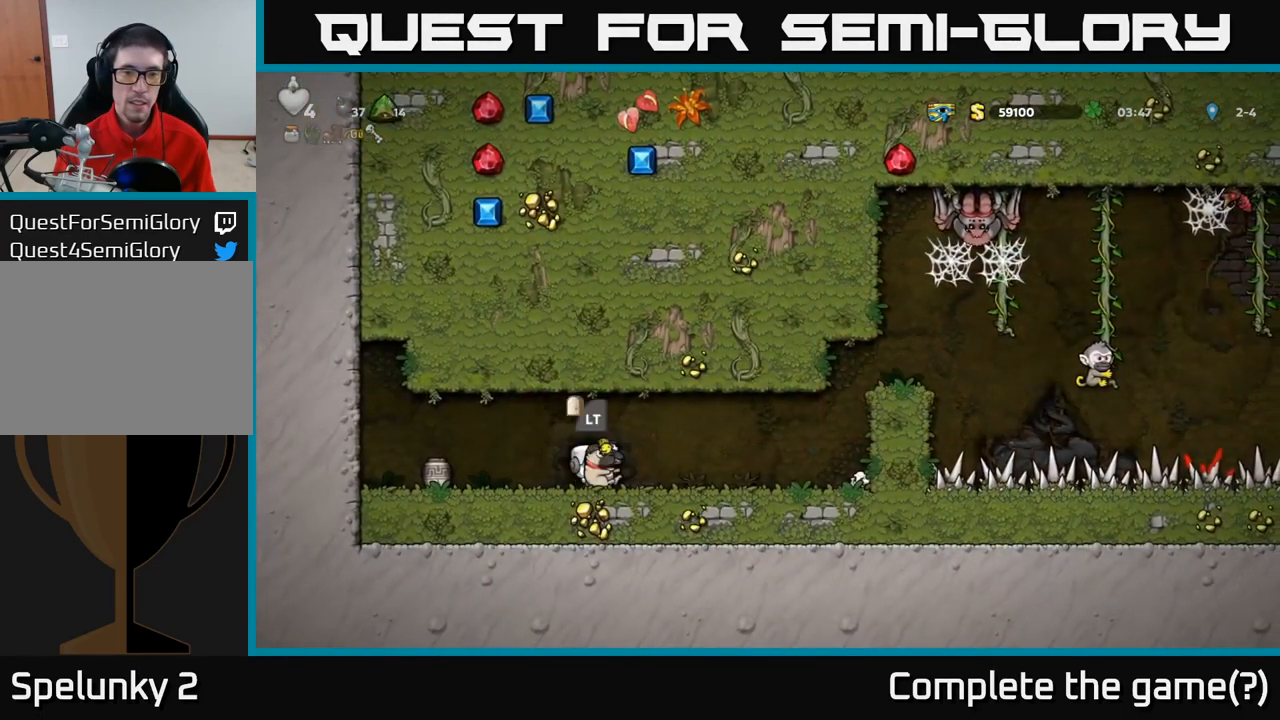
{"dt_ms": 500, "buttons": [], "left_stick": "right", "events": [[116, "left_stick", "left"], [416, "left_stick", "center"], [483, "left_stick", "right"]]}
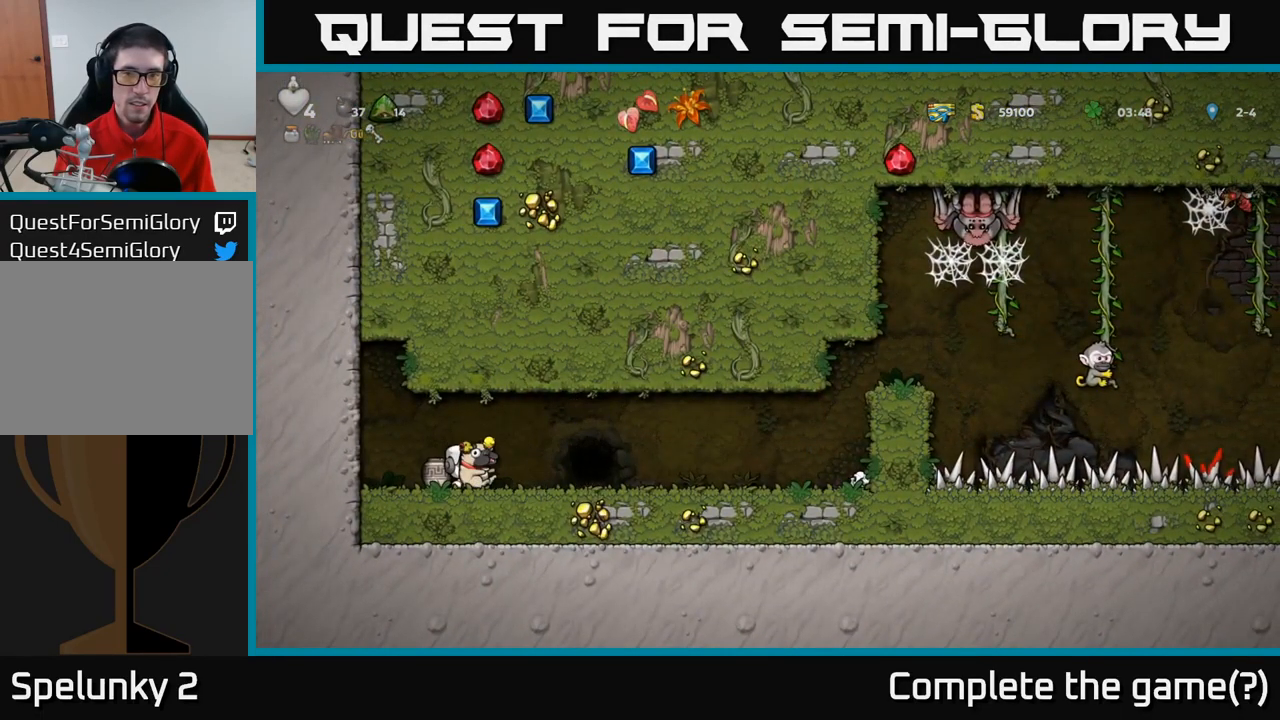
{"dt_ms": 500, "buttons": [], "left_stick": "center", "events": [[183, "left_stick", "left"], [266, "X", "down"], [333, "X", "up"], [333, "left_stick", "center"]]}
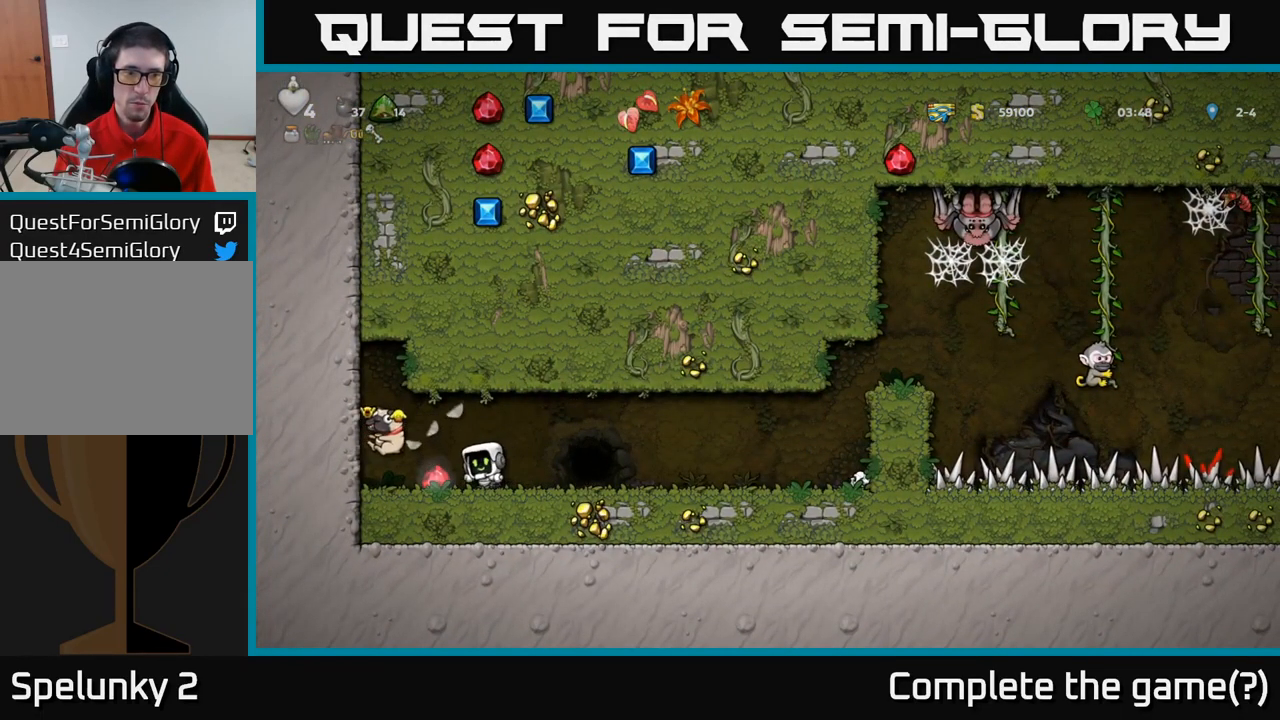
{"dt_ms": 500, "buttons": [], "left_stick": "left", "events": [[250, "left_stick", "left"], [400, "left_stick", "center"], [500, "left_stick", "left"]]}
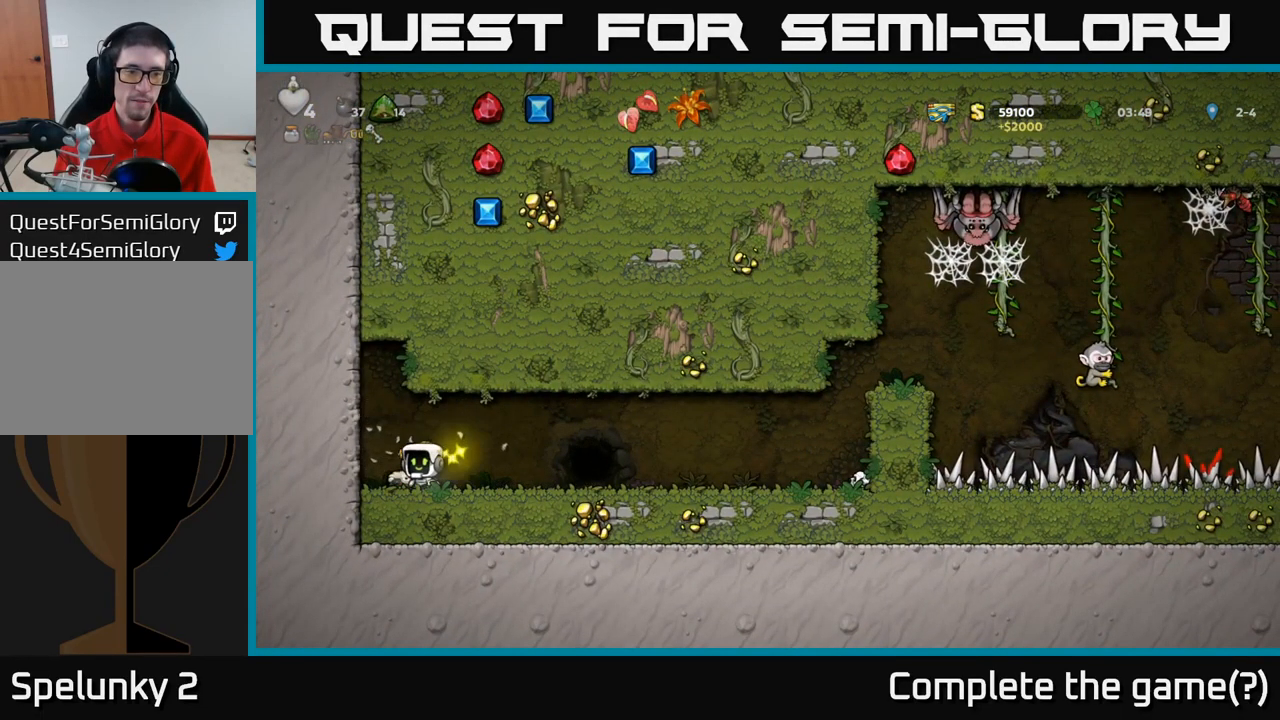
{"dt_ms": 500, "buttons": [], "left_stick": "down", "events": [[66, "left_stick", "center"], [166, "left_stick", "left"], [316, "left_stick", "down"], [333, "X", "down"], [433, "X", "up"]]}
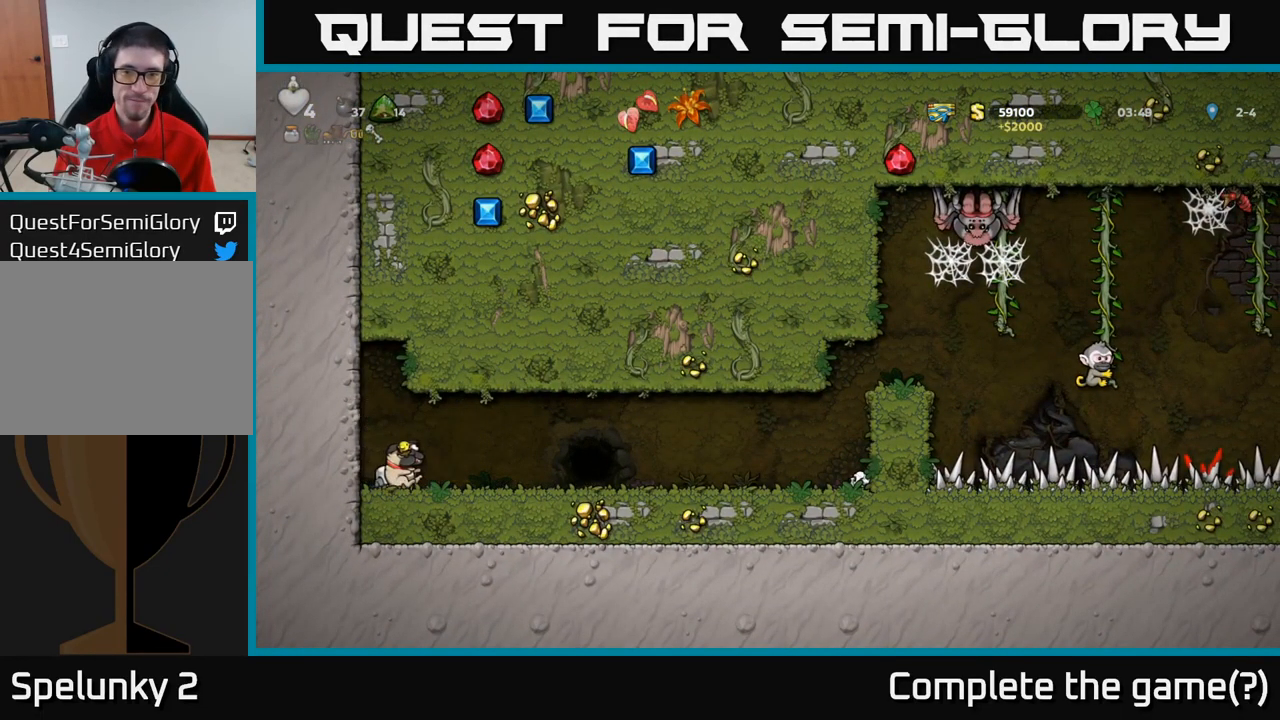
{"dt_ms": 500, "buttons": [], "left_stick": "right", "events": [[83, "left_stick", "right"]]}
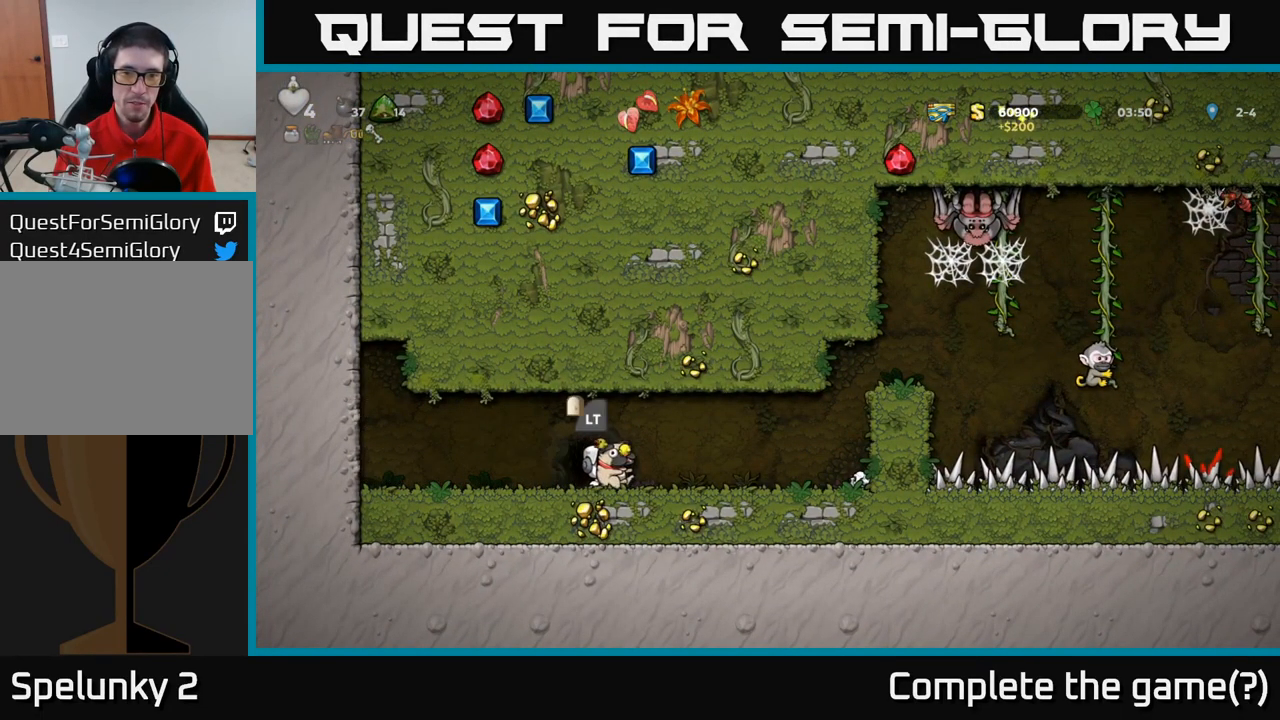
{"dt_ms": 500, "buttons": ["A"], "left_stick": "right", "events": [[383, "A", "down"]]}
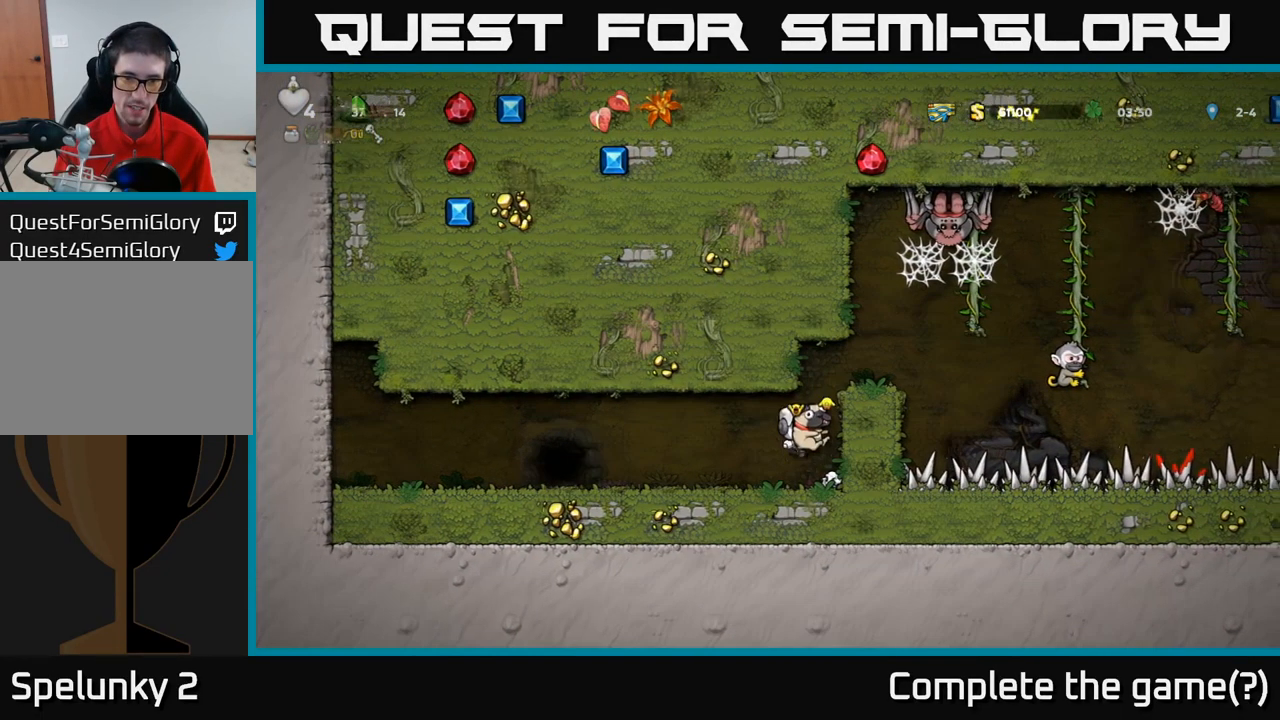
{"dt_ms": 500, "buttons": ["A"], "left_stick": "center", "events": [[33, "A", "up"], [383, "A", "down"], [383, "left_stick", "center"]]}
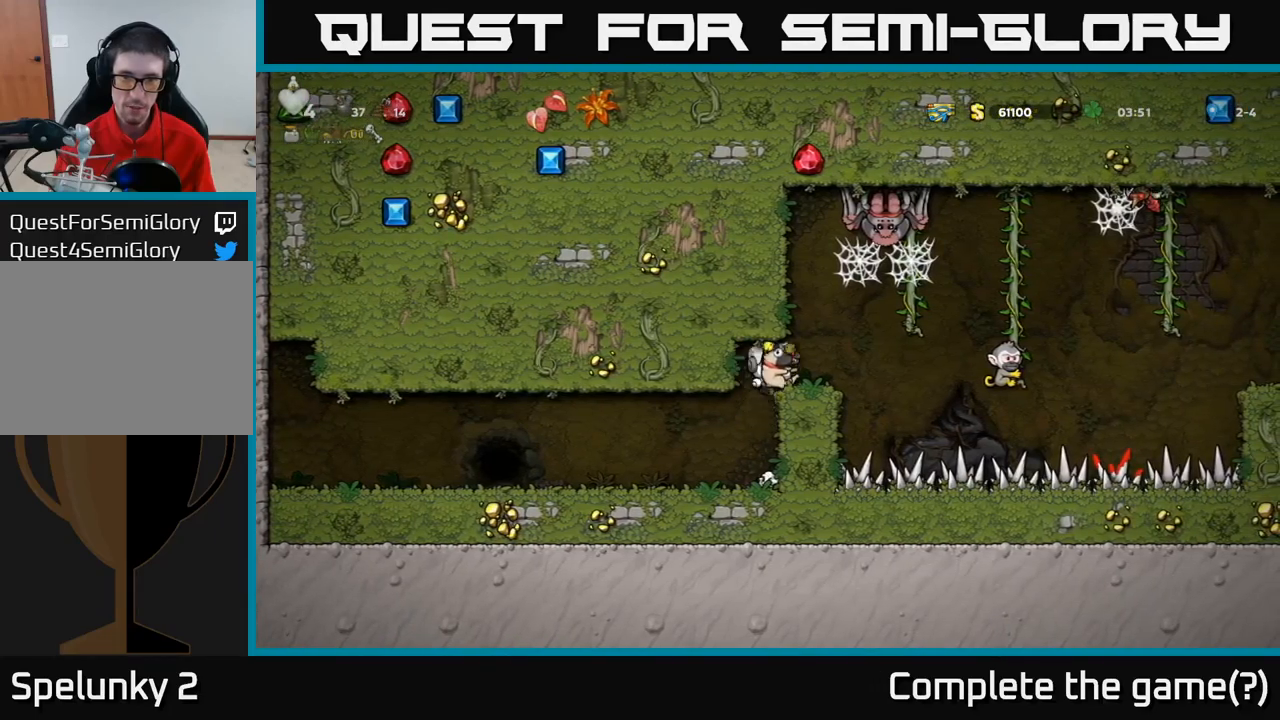
{"dt_ms": 500, "buttons": [], "left_stick": "center", "events": [[17, "A", "up"], [83, "left_stick", "right"], [167, "left_stick", "center"]]}
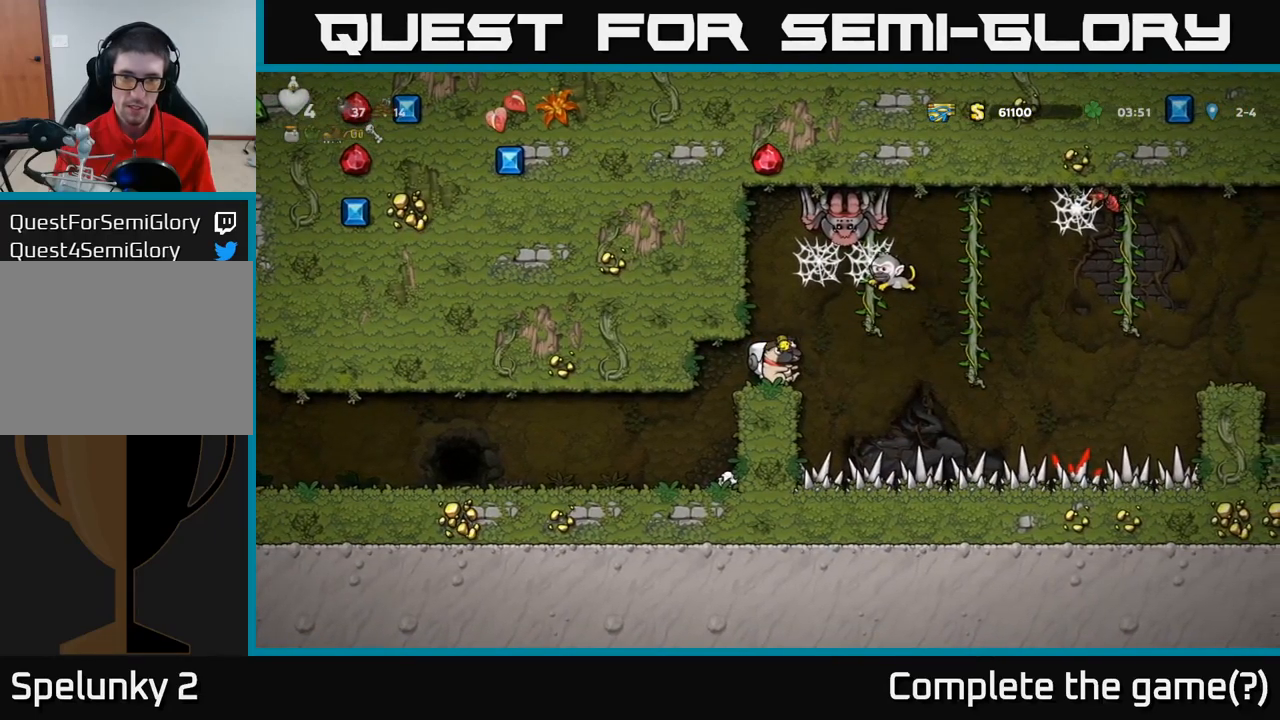
{"dt_ms": 500, "buttons": [], "left_stick": "center", "events": [[117, "left_stick", "left"], [233, "left_stick", "center"], [300, "left_stick", "up-left"], [400, "left_stick", "center"]]}
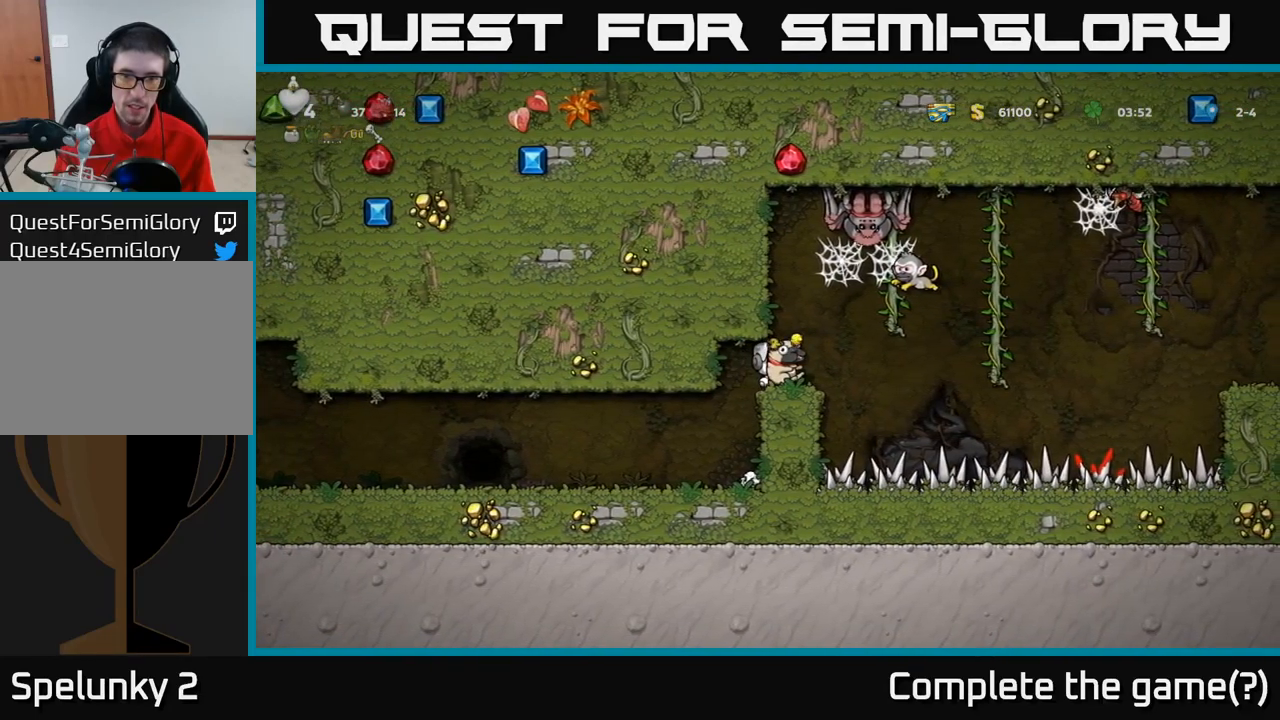
{"dt_ms": 500, "buttons": [], "left_stick": "center", "events": [[250, "left_stick", "right"], [300, "left_stick", "center"]]}
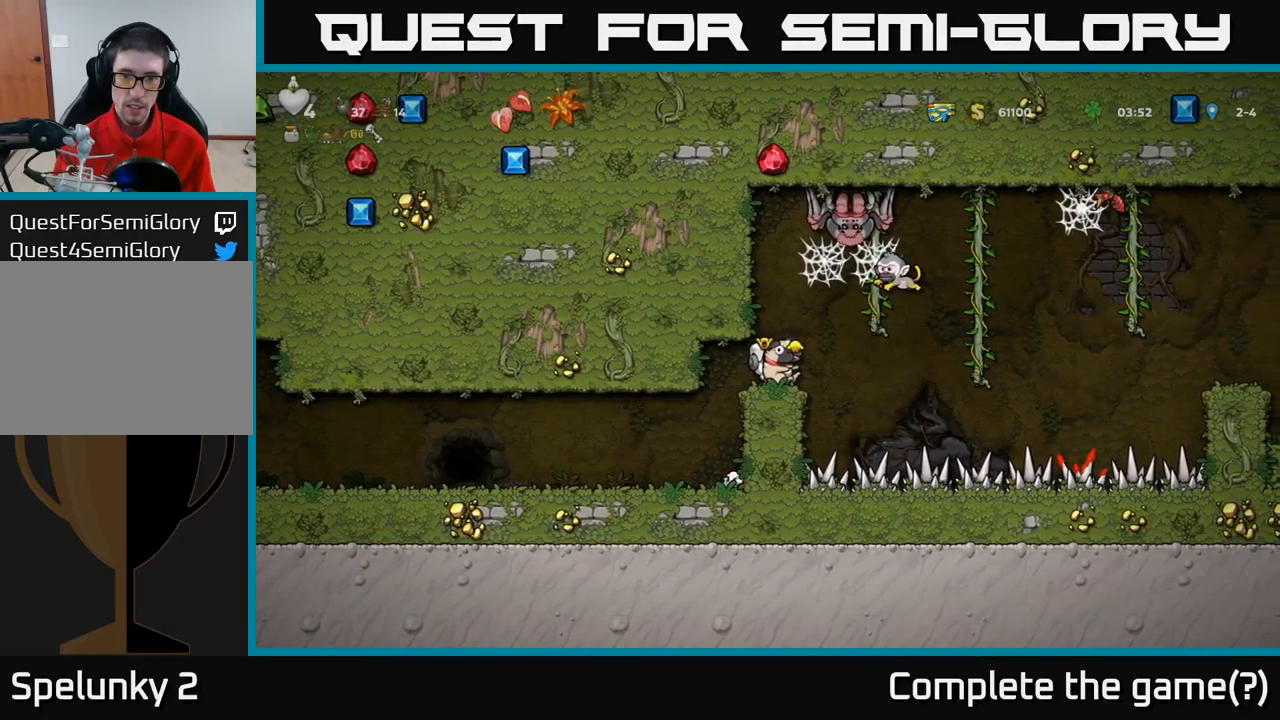
{"dt_ms": 500, "buttons": [], "left_stick": "center", "events": [[17, "A", "down"], [33, "left_stick", "left"], [100, "A", "up"], [100, "left_stick", "up"], [117, "L1", "down"], [233, "L1", "up"], [250, "left_stick", "center"]]}
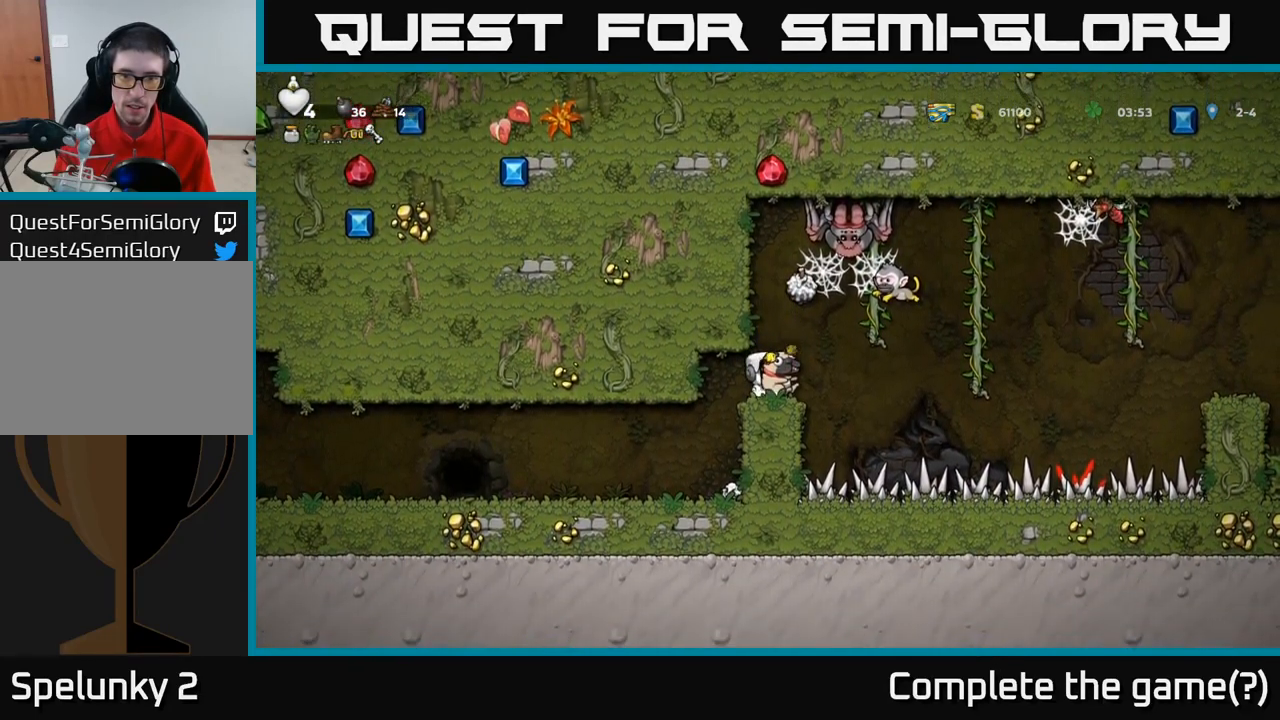
{"dt_ms": 500, "buttons": [], "left_stick": "center", "events": [[33, "left_stick", "left"], [367, "left_stick", "center"]]}
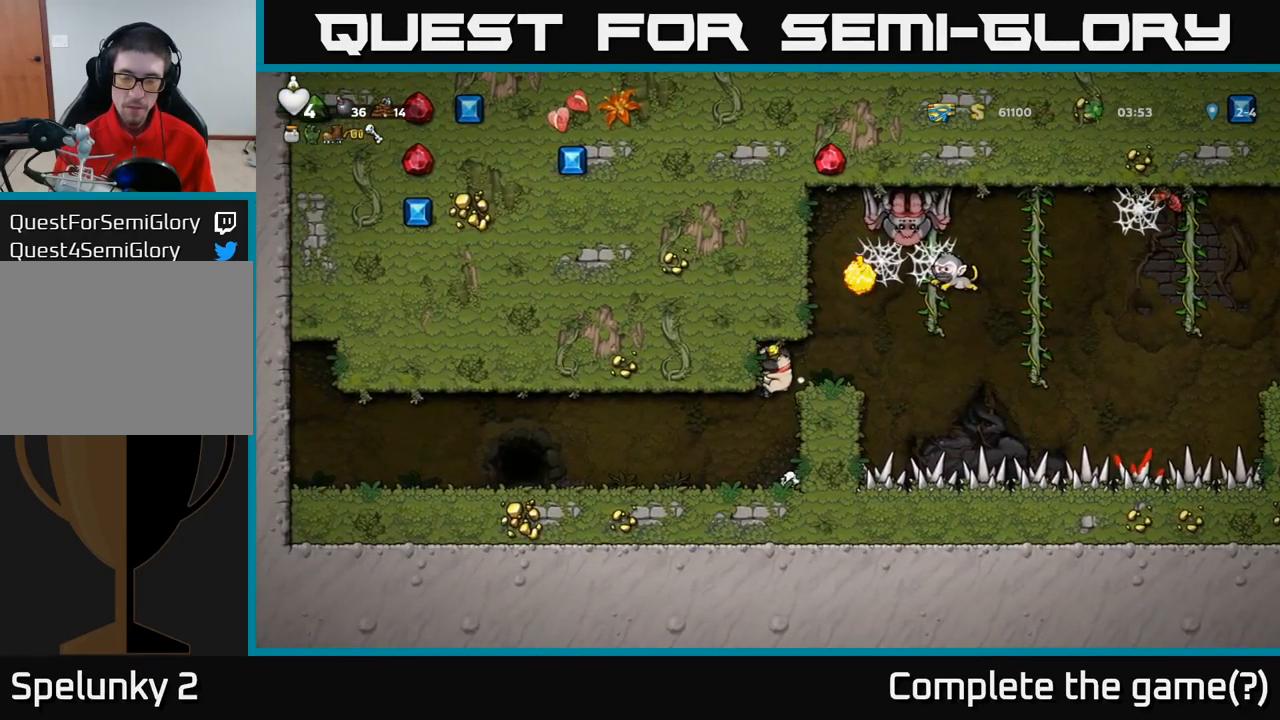
{"dt_ms": 500, "buttons": [], "left_stick": "center", "events": [[150, "left_stick", "left"], [467, "left_stick", "center"]]}
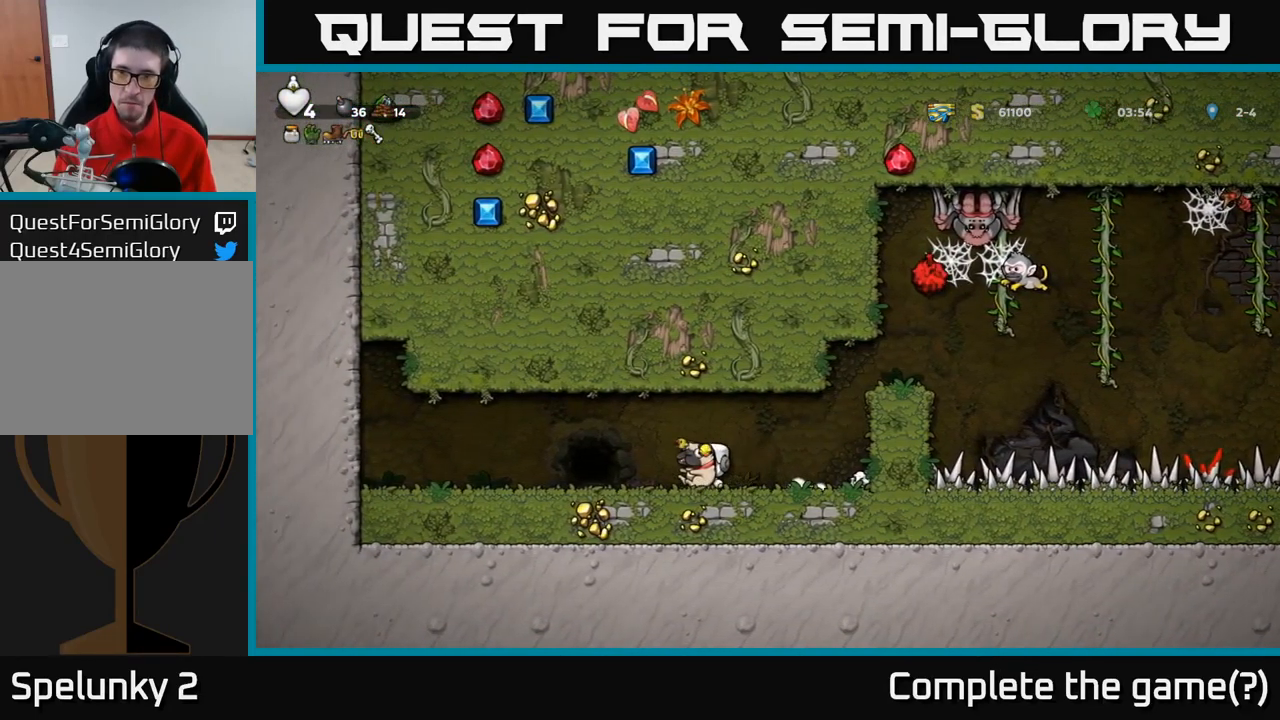
{"dt_ms": 500, "buttons": [], "left_stick": "center", "events": [[300, "left_stick", "left"], [350, "left_stick", "right"], [417, "left_stick", "center"]]}